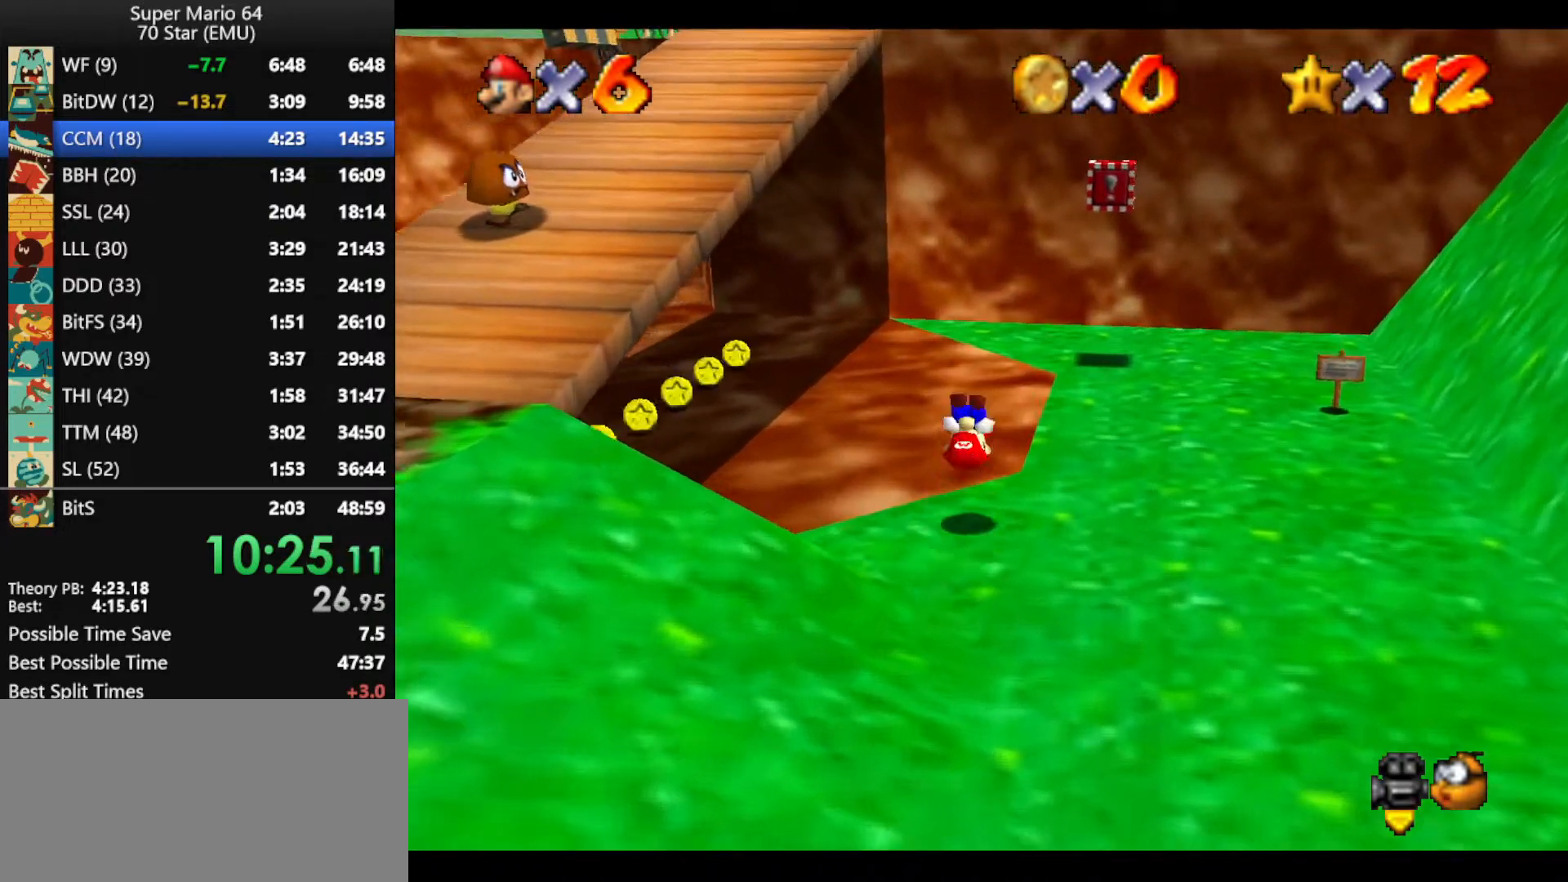
Gameplay with a controller (Nintendo layout); each line is a JSON object with the inputs held at the frame after it. "events" lists button and stick changes between this image and that frame as [ms after this image, input, new state], when the widget could be followed in between. Not read: L1 L3 R3 X Y.
{"buttons": [], "left_stick": "up-right", "events": [[67, "A", "down"], [67, "B", "down"], [167, "B", "up"], [200, "A", "up"], [233, "left_stick", "up-right"]]}
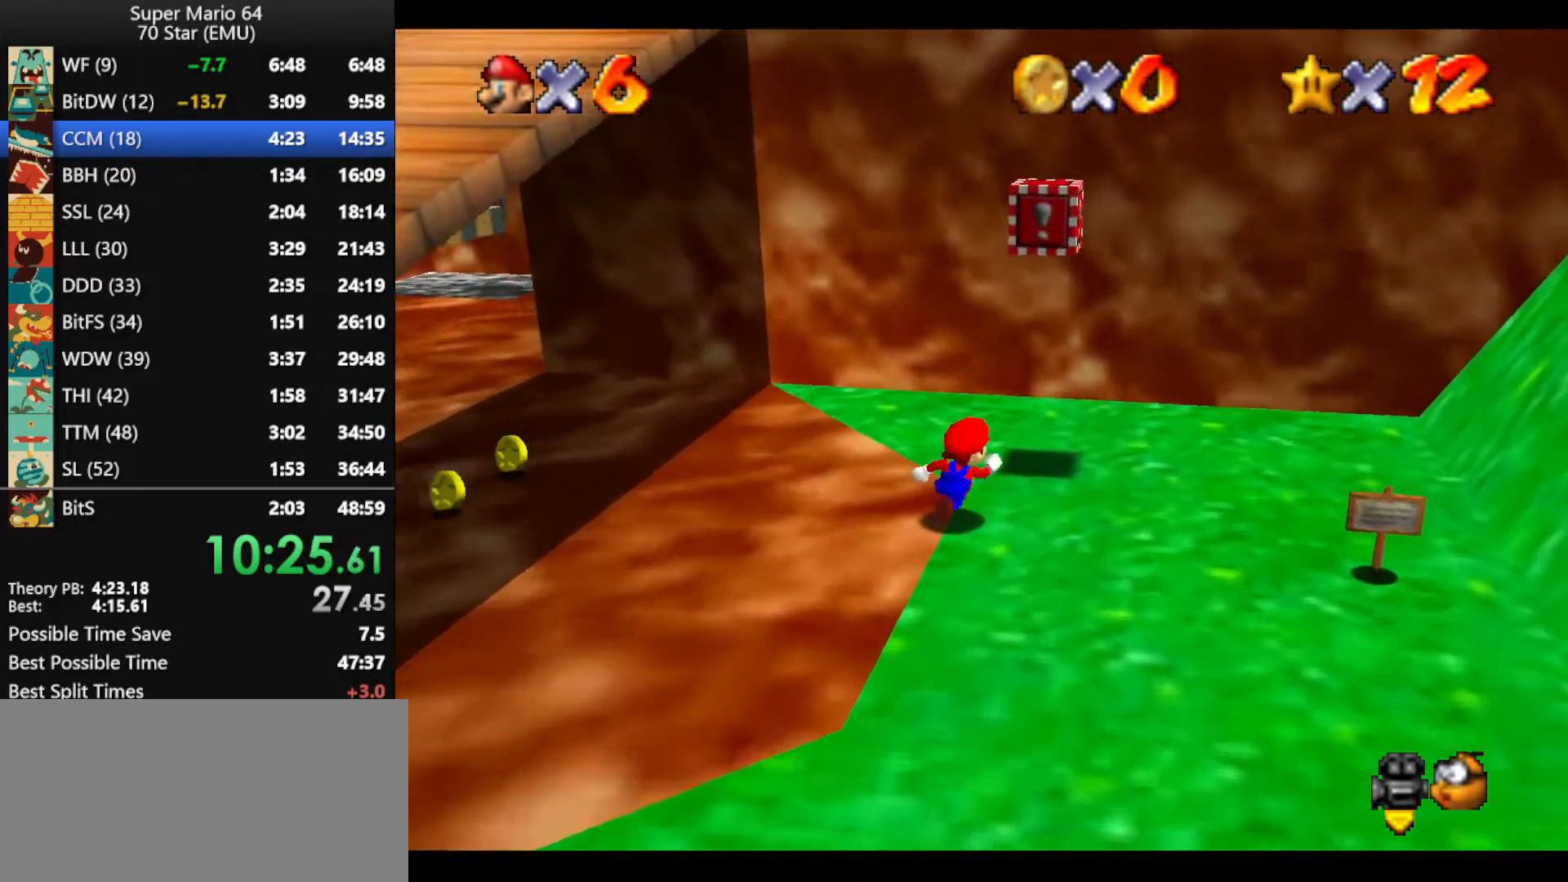
{"buttons": [], "left_stick": "down-left", "events": [[67, "A", "down"], [133, "left_stick", "down-left"], [200, "A", "up"]]}
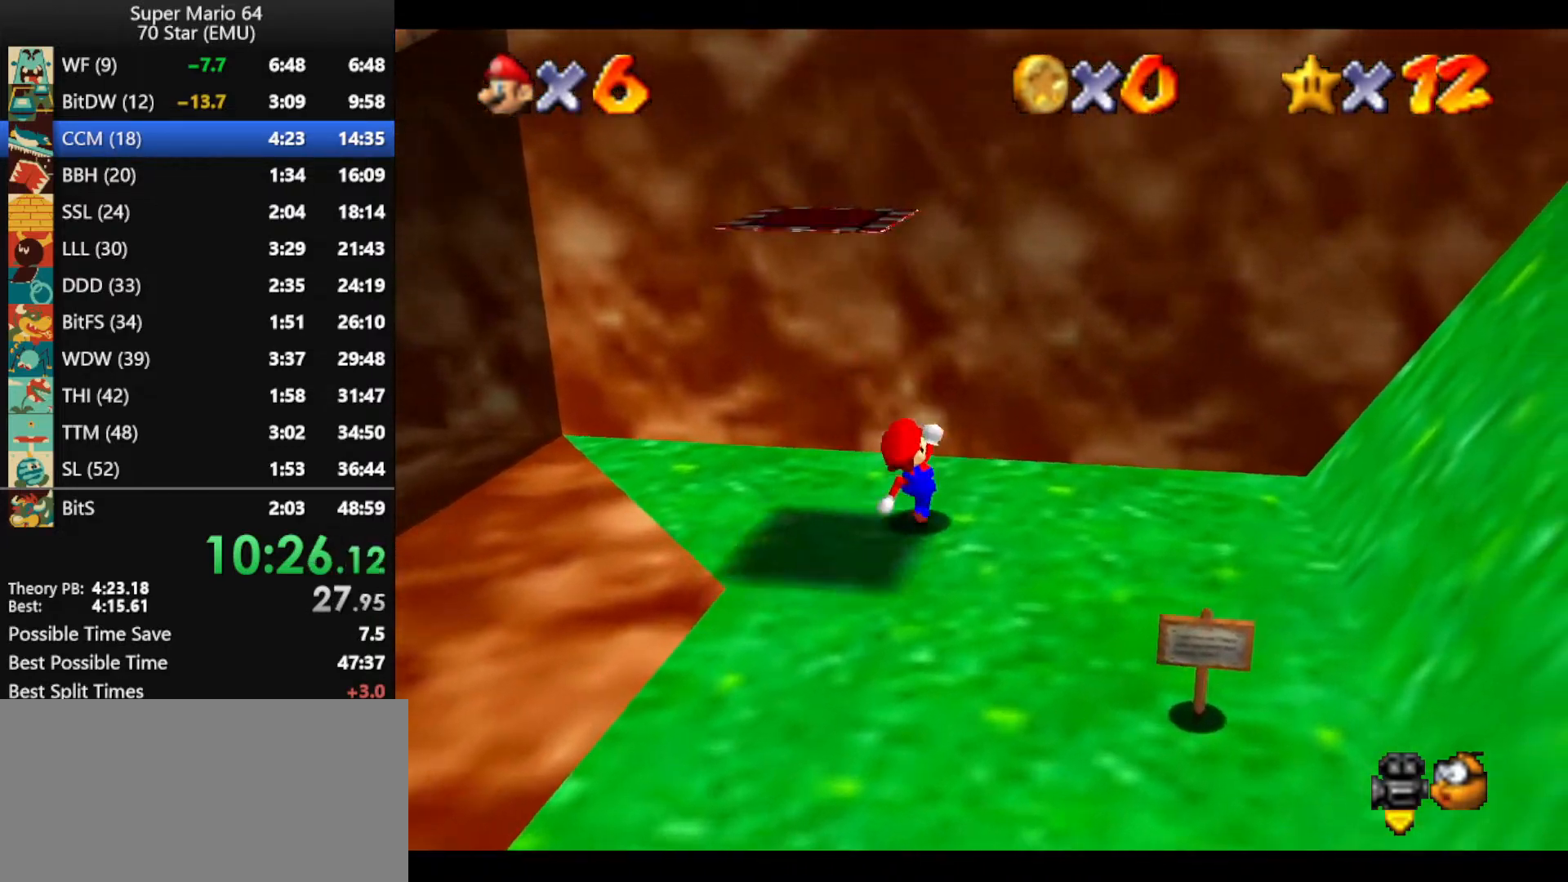
{"buttons": ["A"], "left_stick": "down-left", "events": [[100, "A", "down"]]}
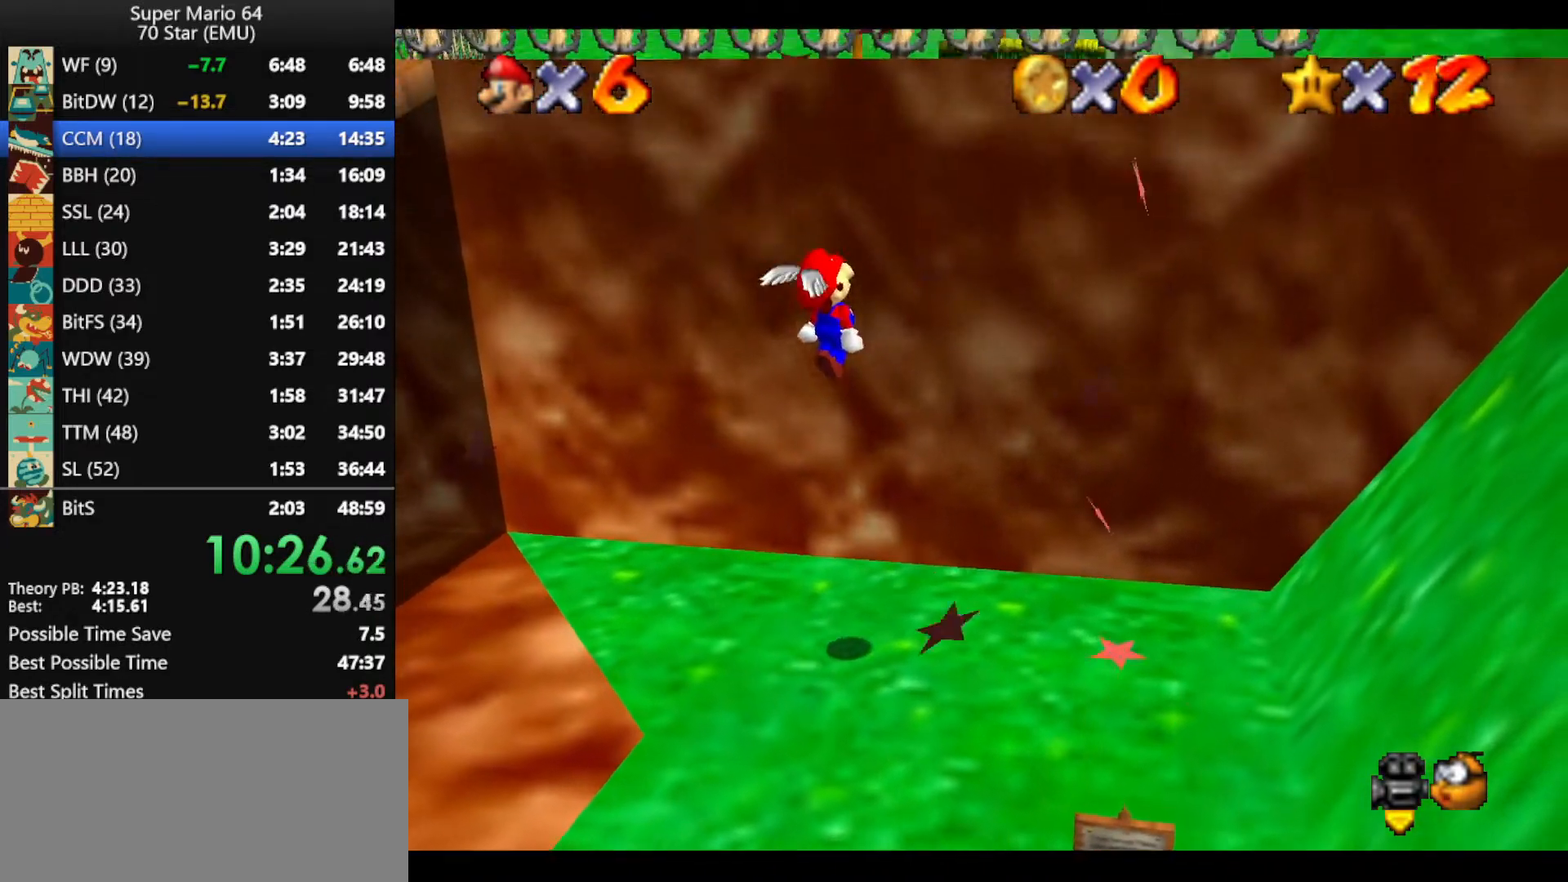
{"buttons": [], "left_stick": "up-right", "events": [[100, "A", "up"], [100, "left_stick", "down"], [267, "left_stick", "right"], [367, "left_stick", "up-right"]]}
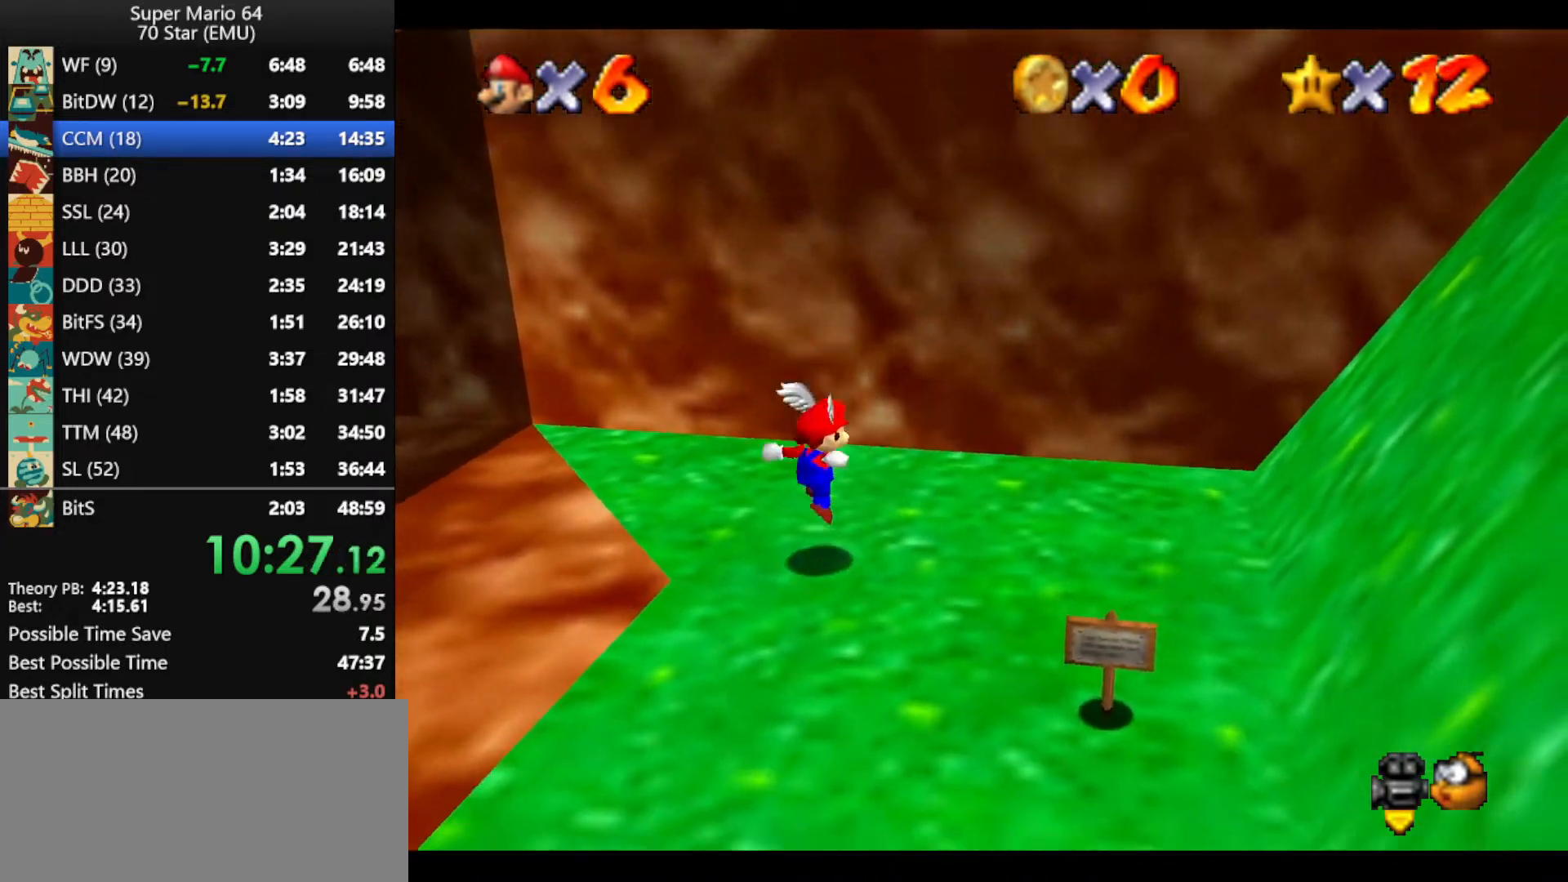
{"buttons": ["A", "B"], "left_stick": "up-right", "events": [[133, "A", "down"], [400, "B", "down"]]}
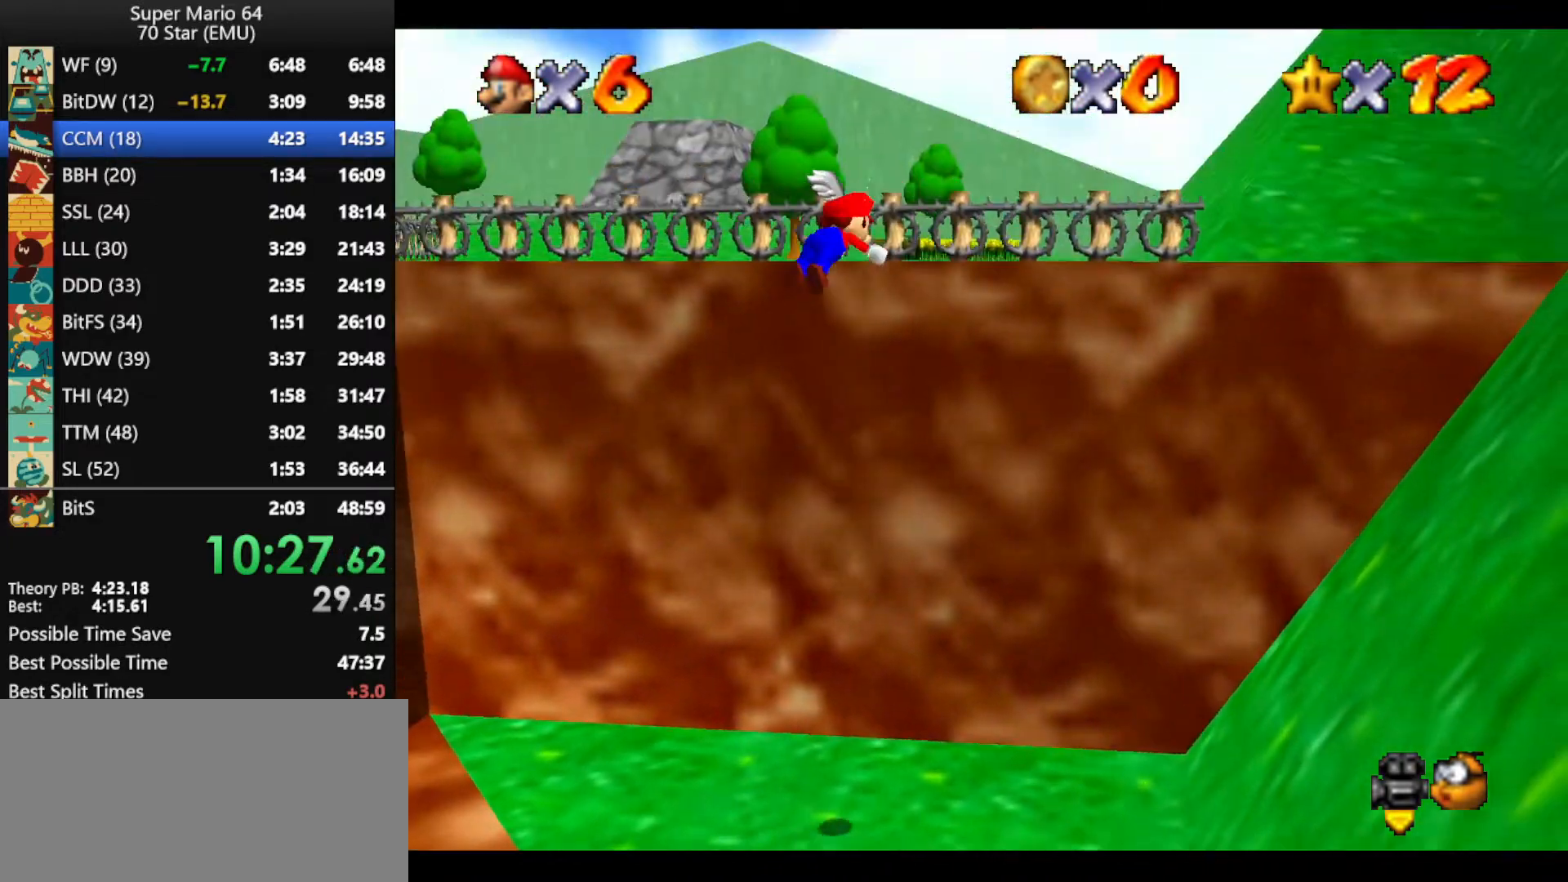
{"buttons": [], "left_stick": "up-right", "events": [[267, "B", "up"], [300, "A", "up"]]}
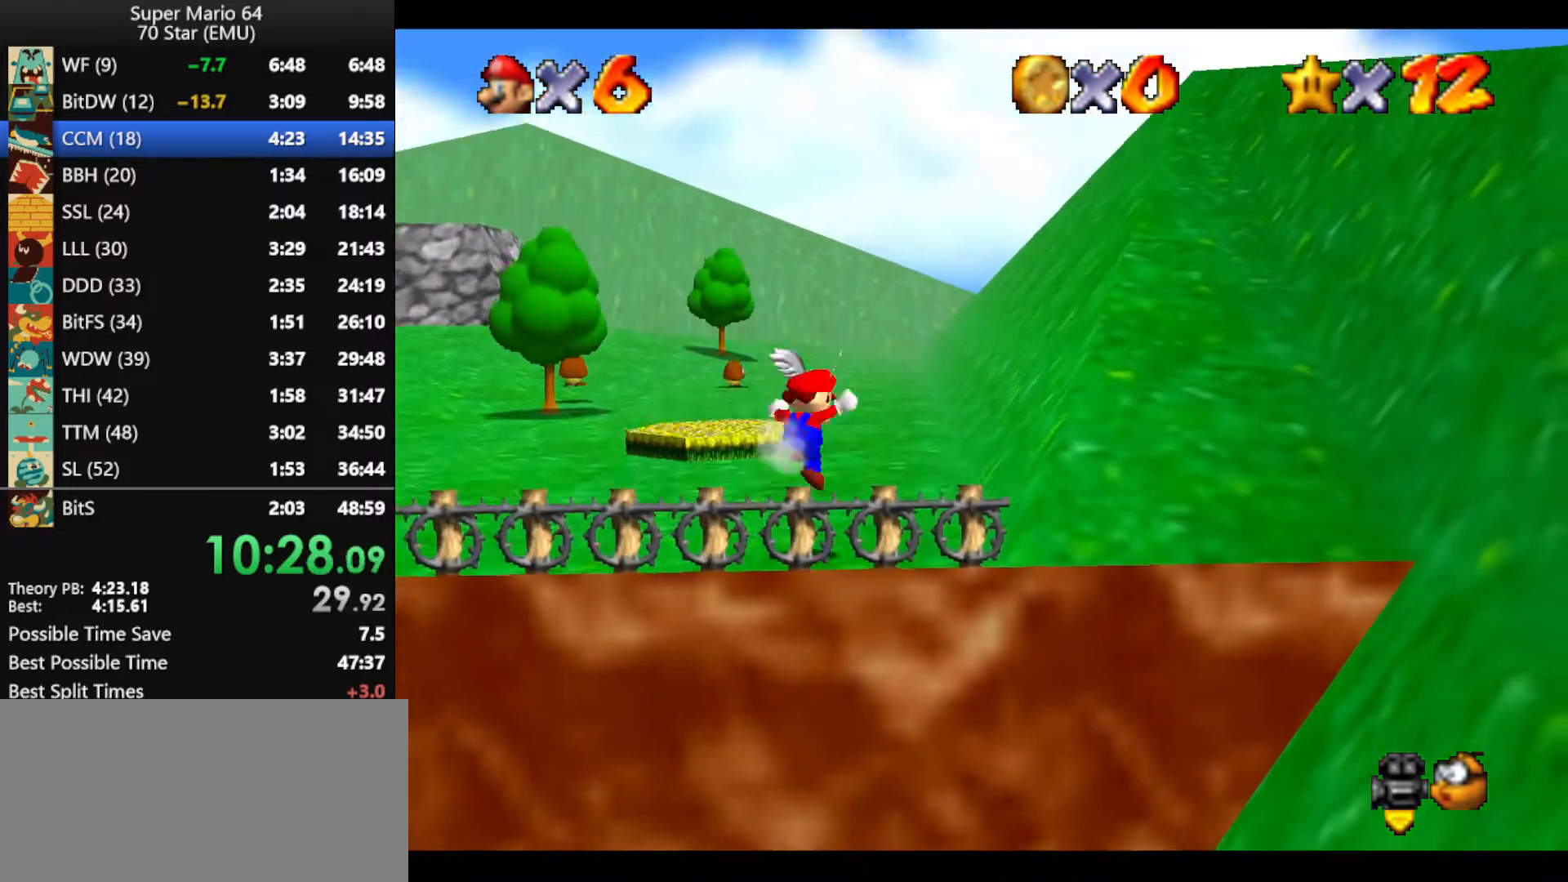
{"buttons": ["A"], "left_stick": "up-right", "events": [[333, "A", "down"]]}
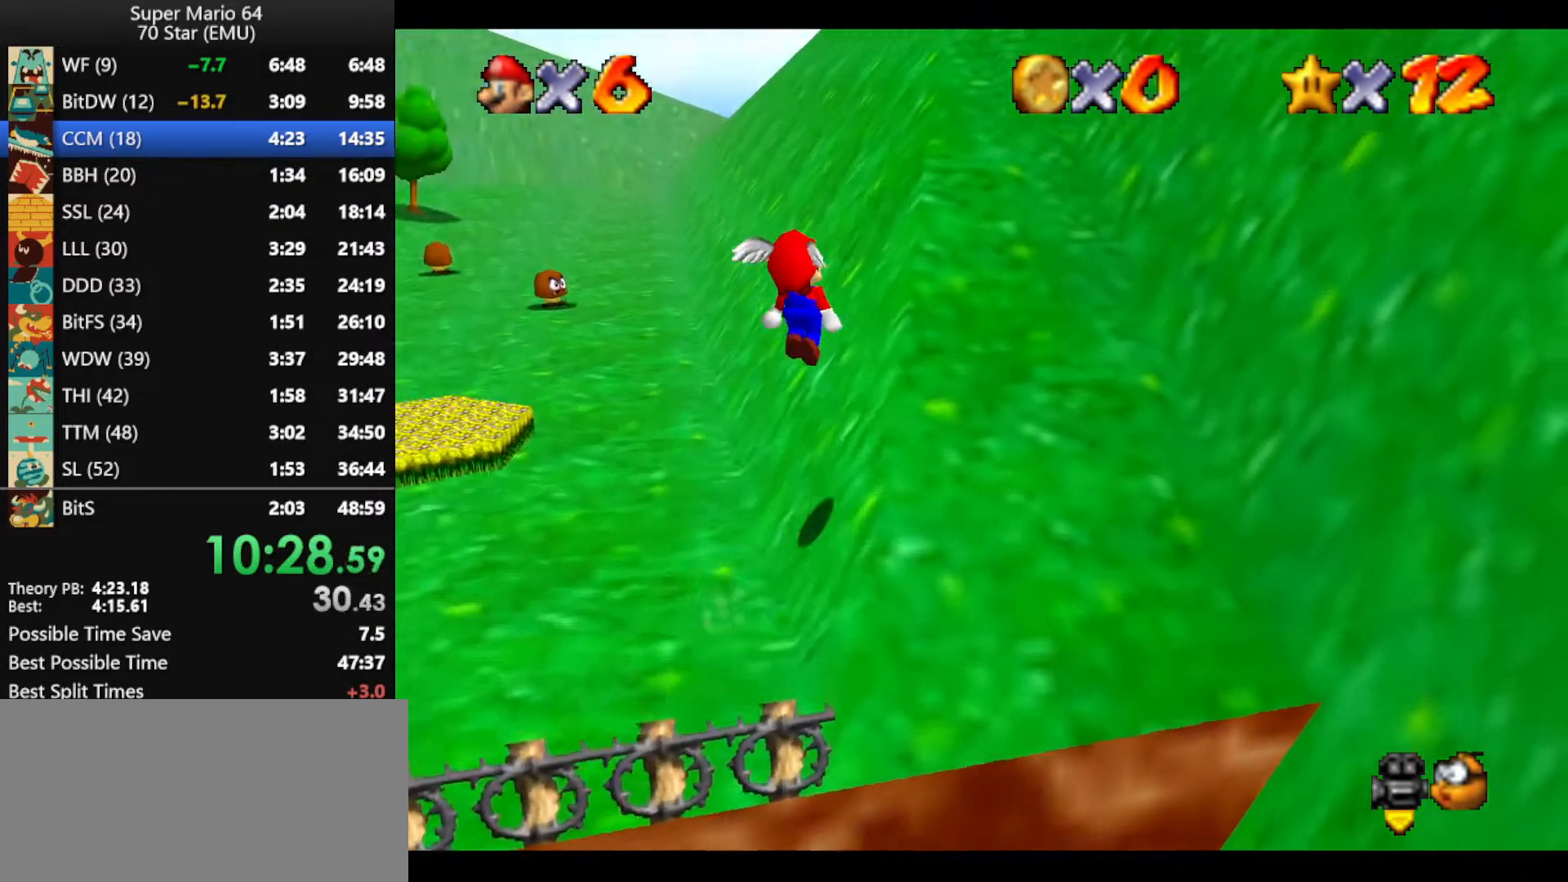
{"buttons": ["A"], "left_stick": "up", "events": [[467, "left_stick", "up"]]}
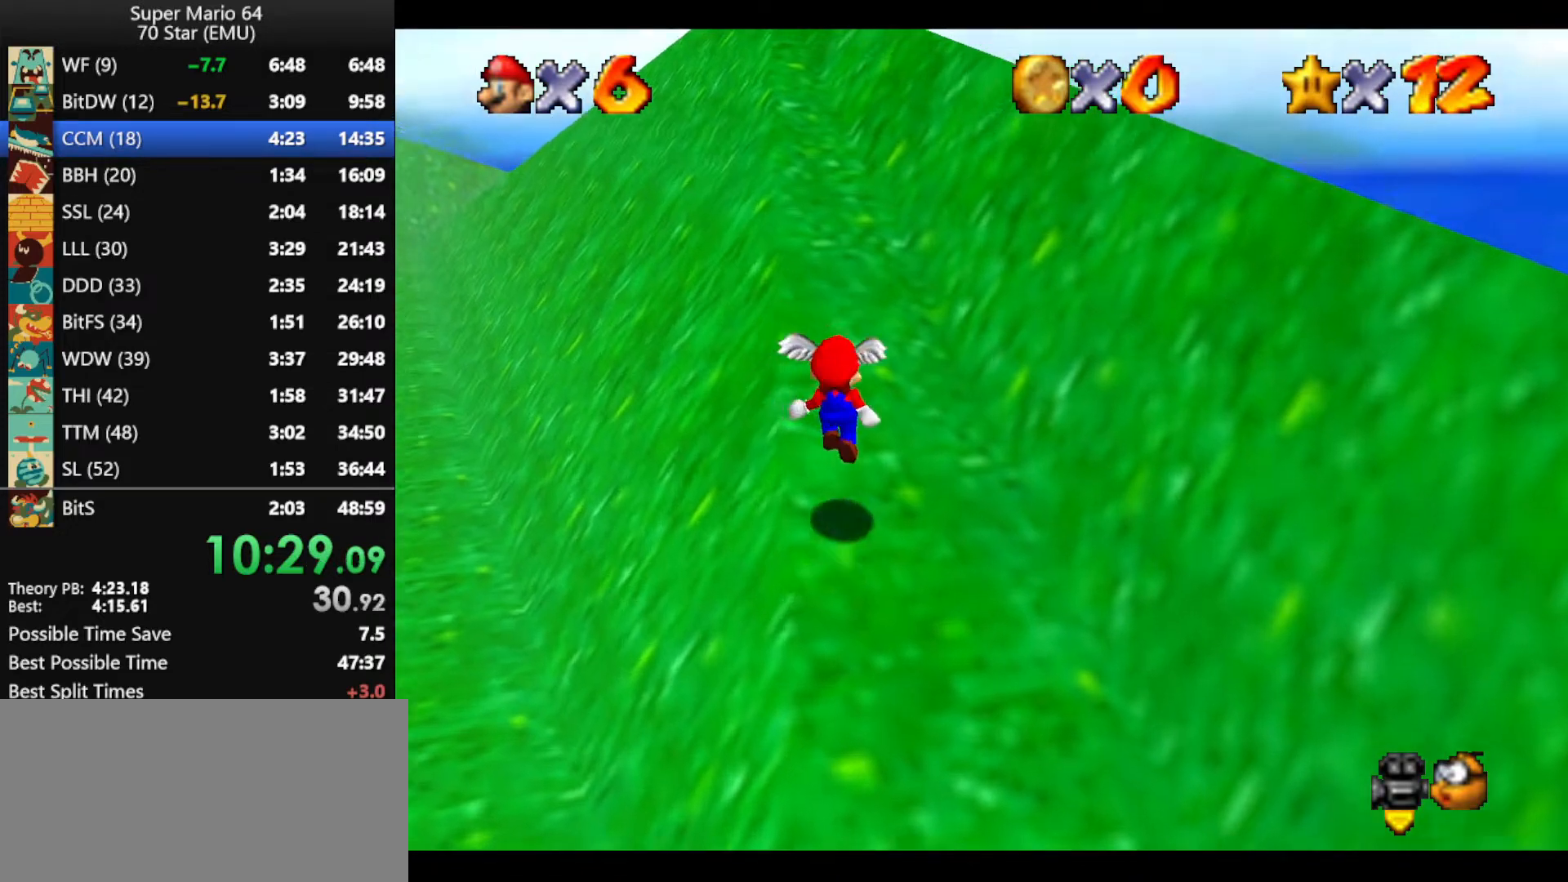
{"buttons": ["A", "B"], "left_stick": "up", "events": [[433, "B", "down"]]}
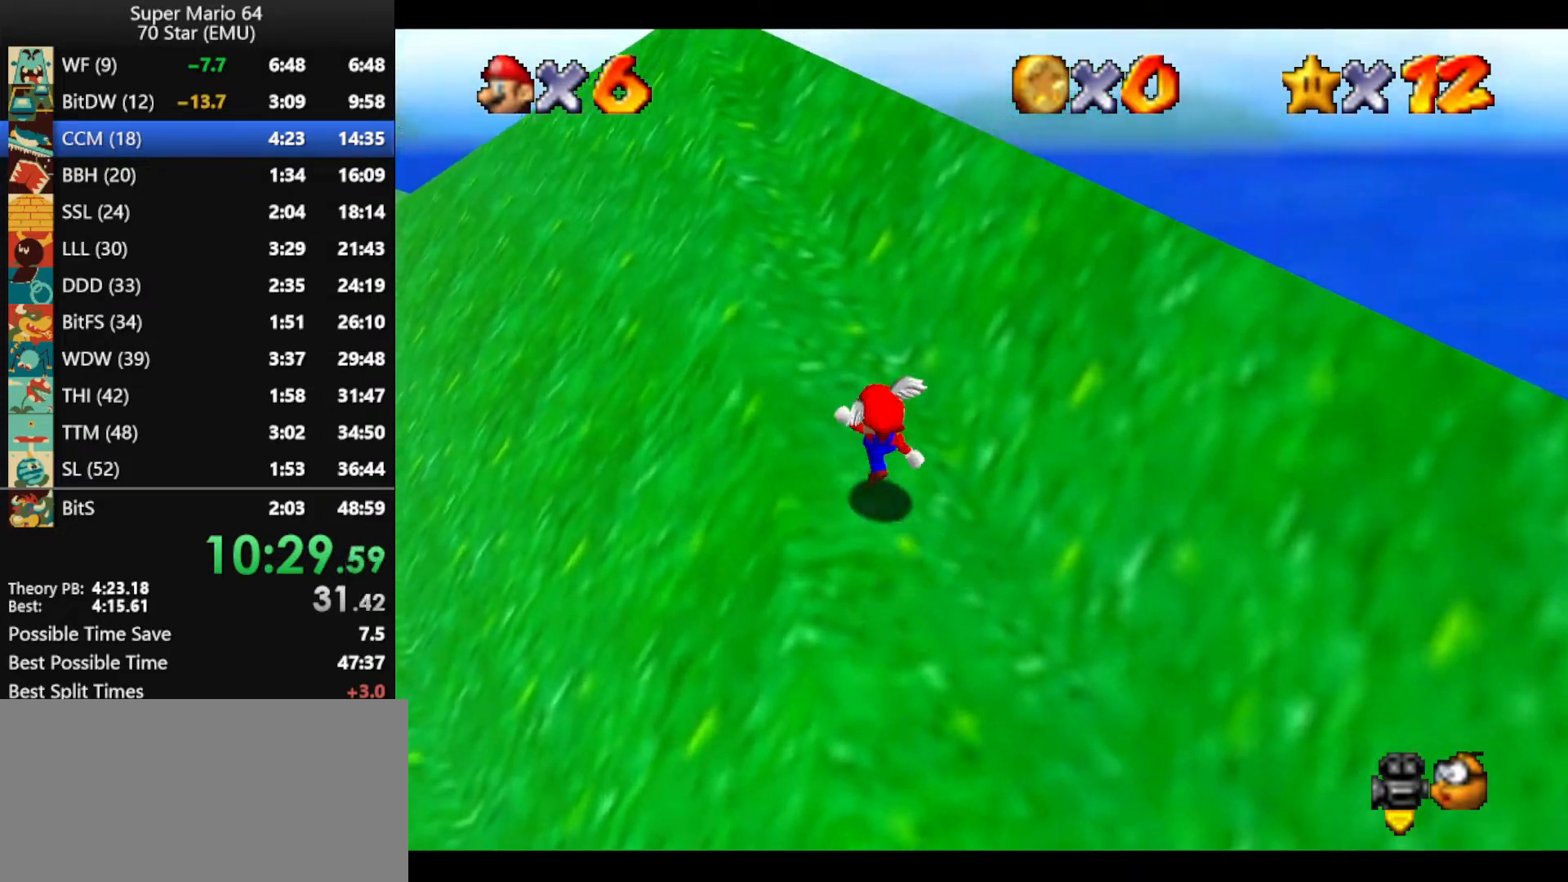
{"buttons": ["A"], "left_stick": "up", "events": [[100, "B", "up"], [333, "B", "down"], [500, "B", "up"]]}
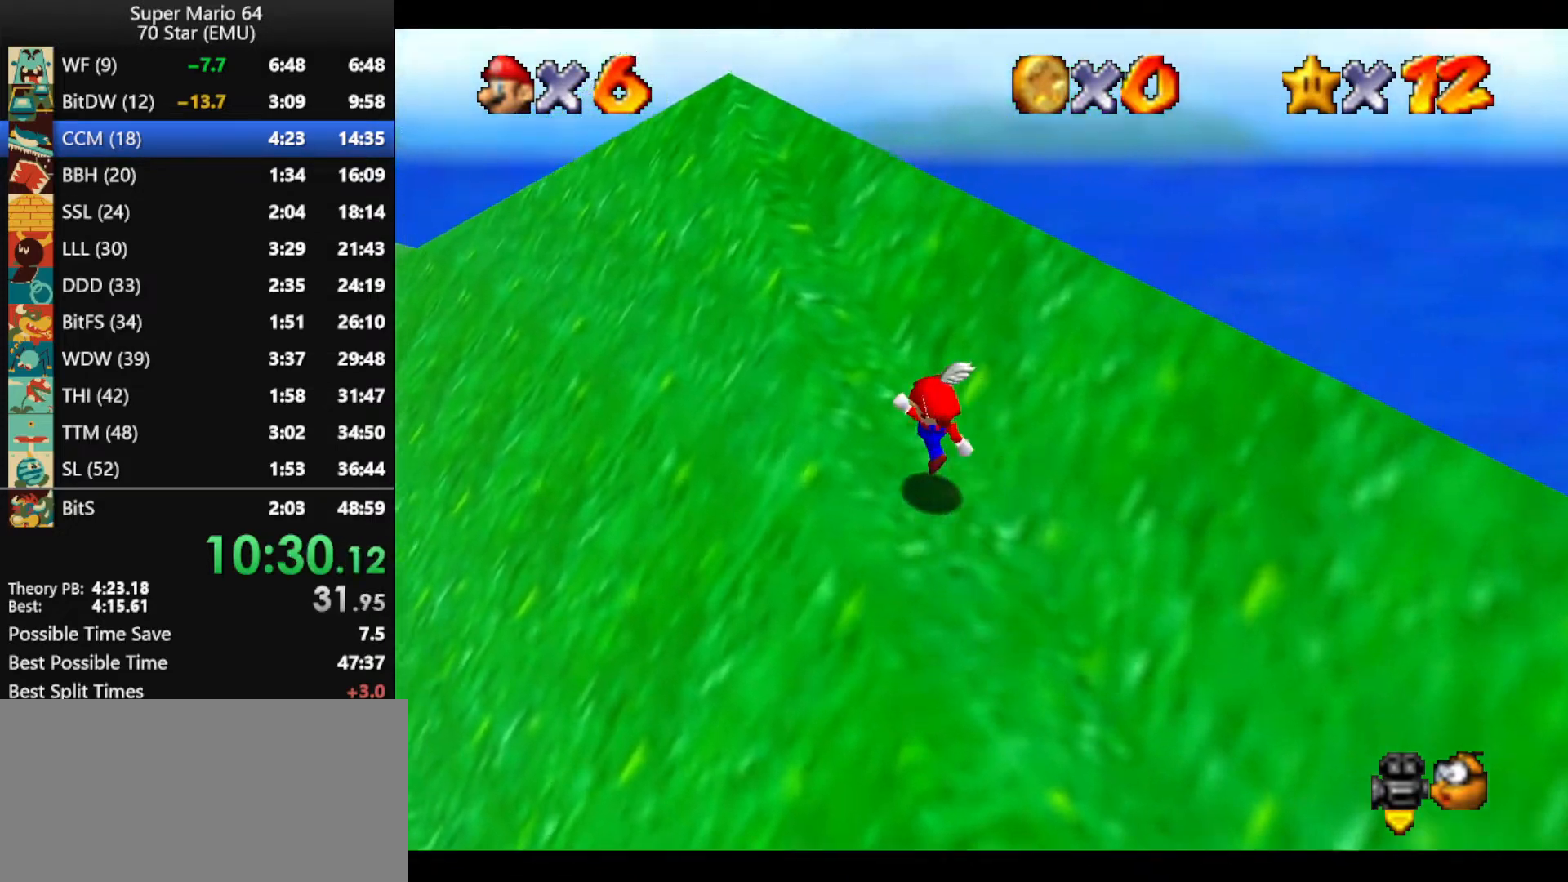
{"buttons": ["A"], "left_stick": "up-left", "events": [[233, "B", "down"], [367, "B", "up"], [367, "left_stick", "up-left"]]}
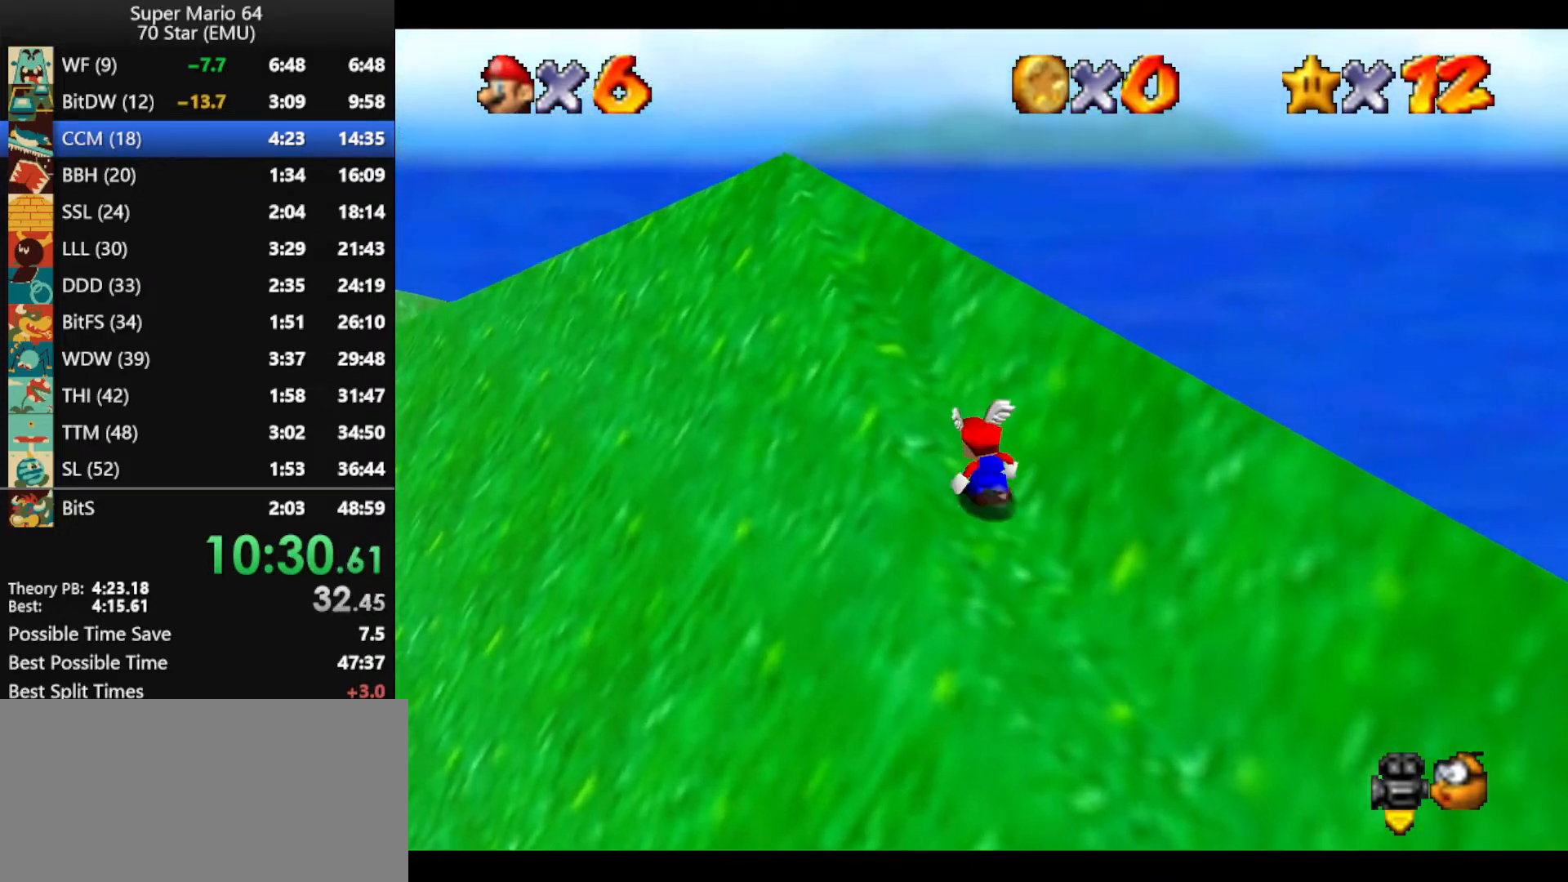
{"buttons": [], "left_stick": "up-left", "events": [[100, "B", "down"], [233, "A", "up"], [233, "B", "up"]]}
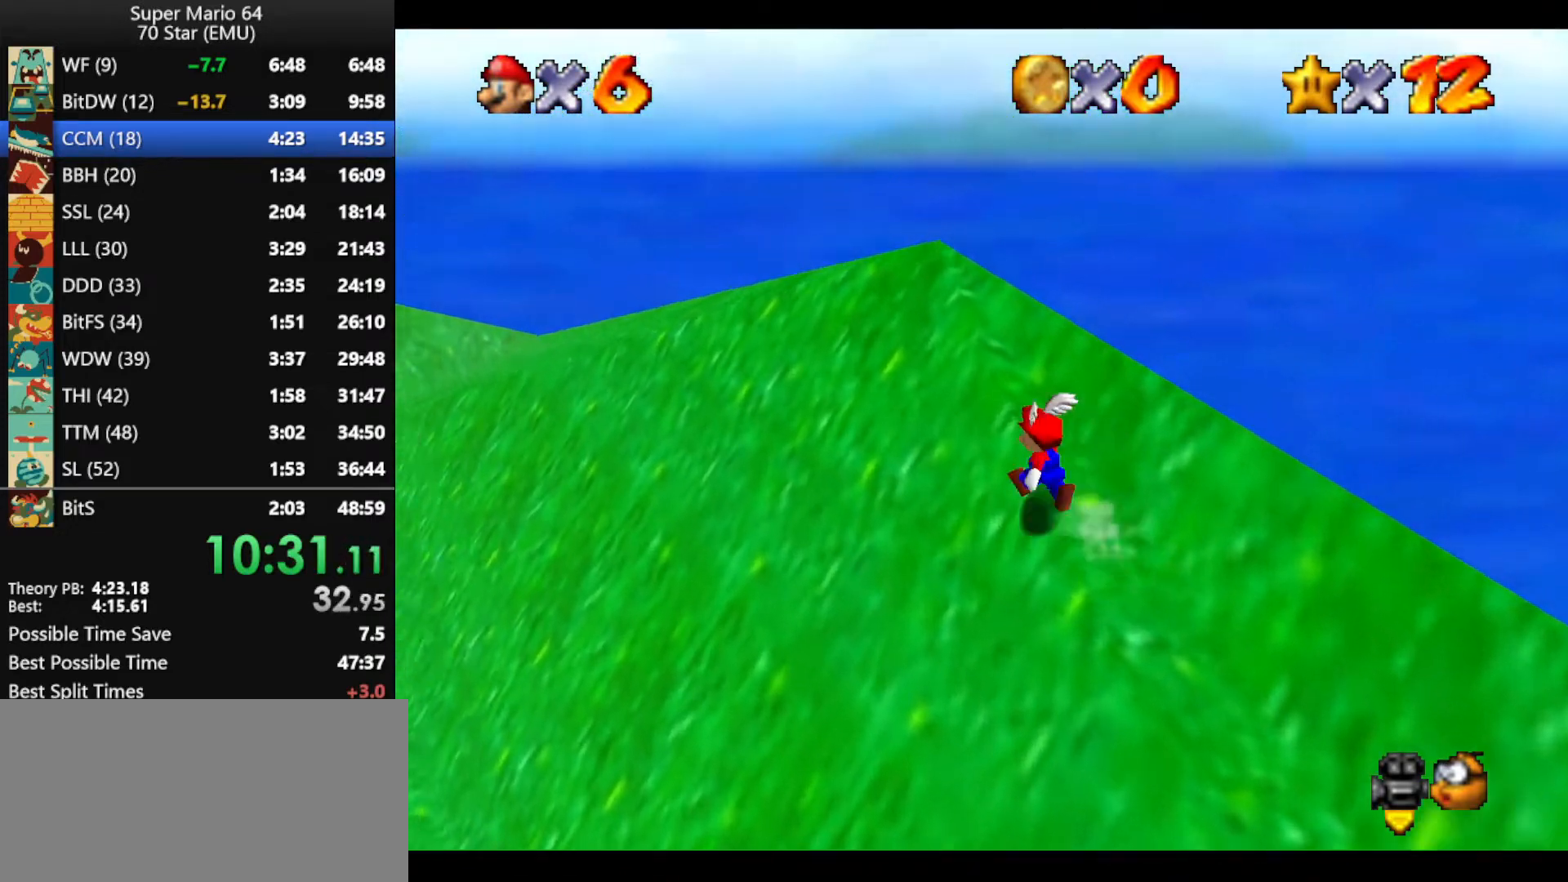
{"buttons": [], "left_stick": "up-left", "events": []}
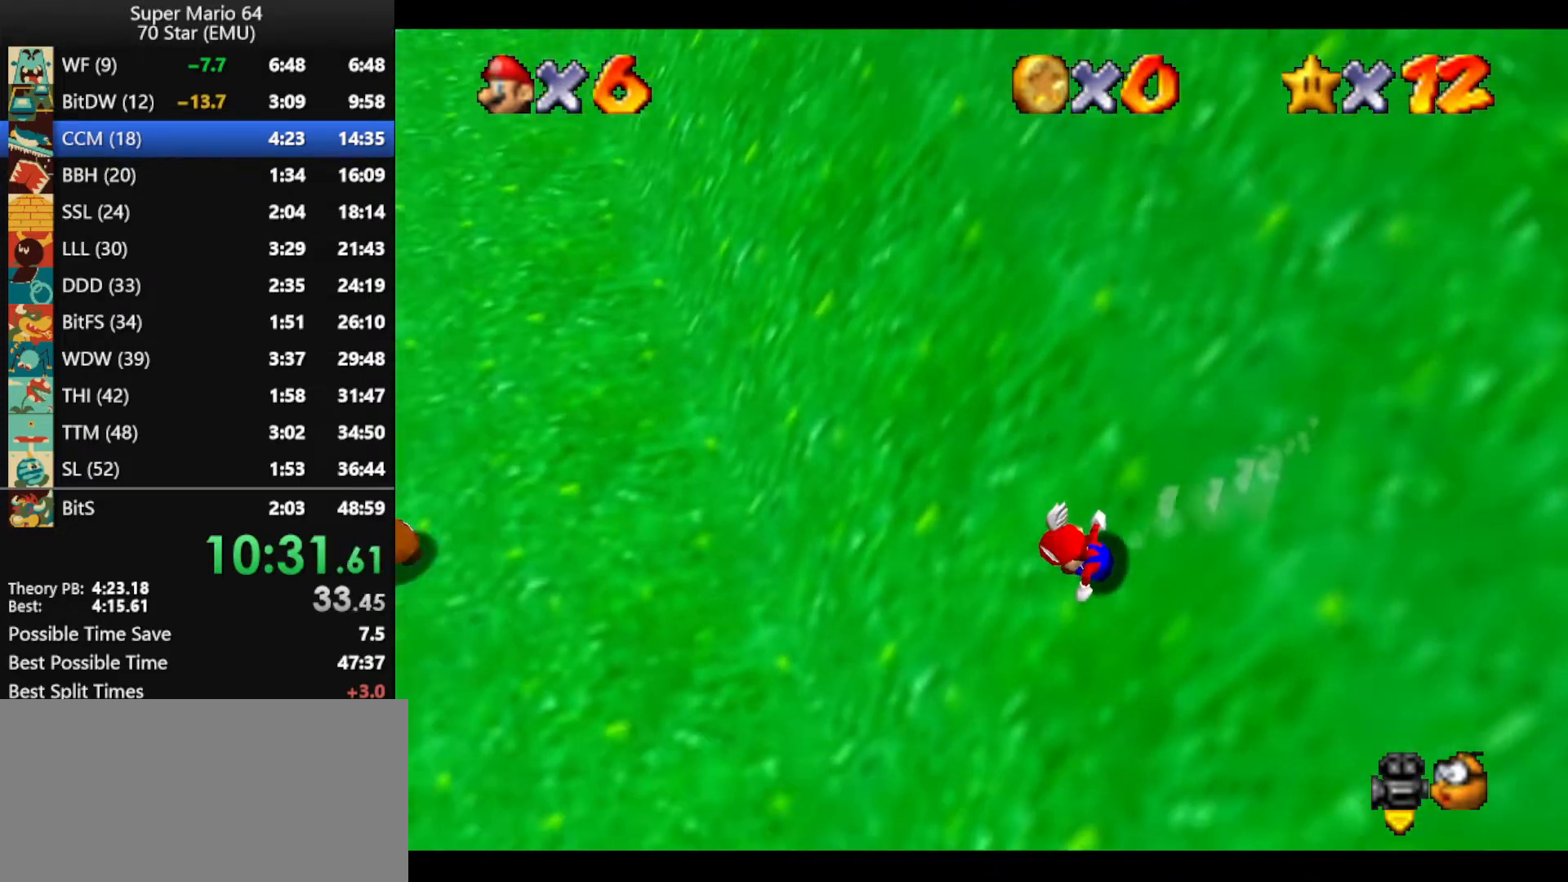
{"buttons": [], "left_stick": "up-left", "events": [[267, "A", "down"], [333, "A", "up"]]}
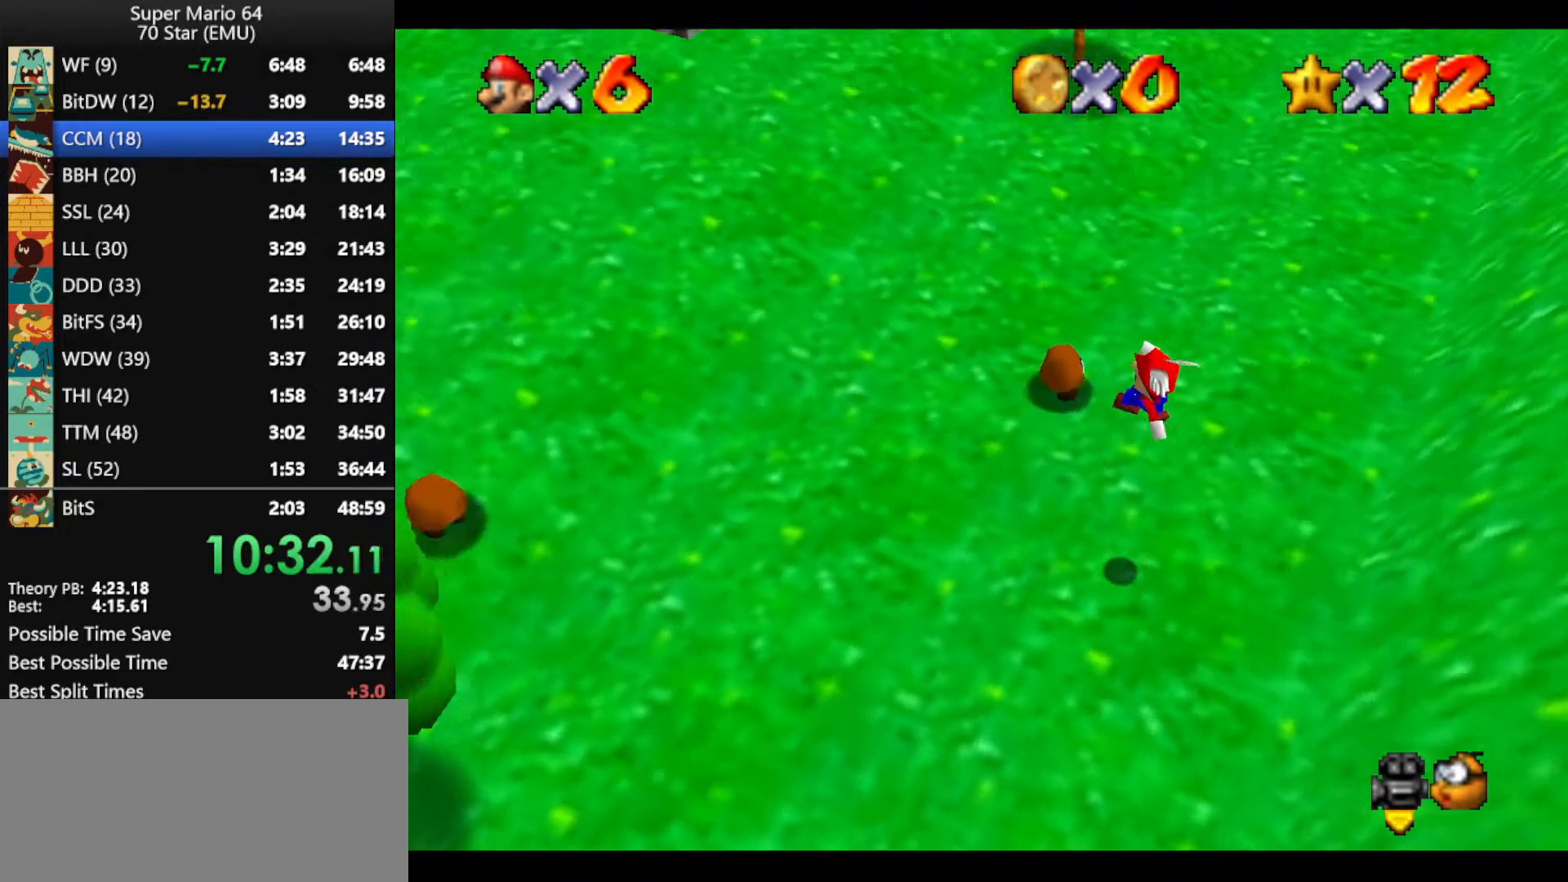
{"buttons": [], "left_stick": "up", "events": [[167, "left_stick", "up"]]}
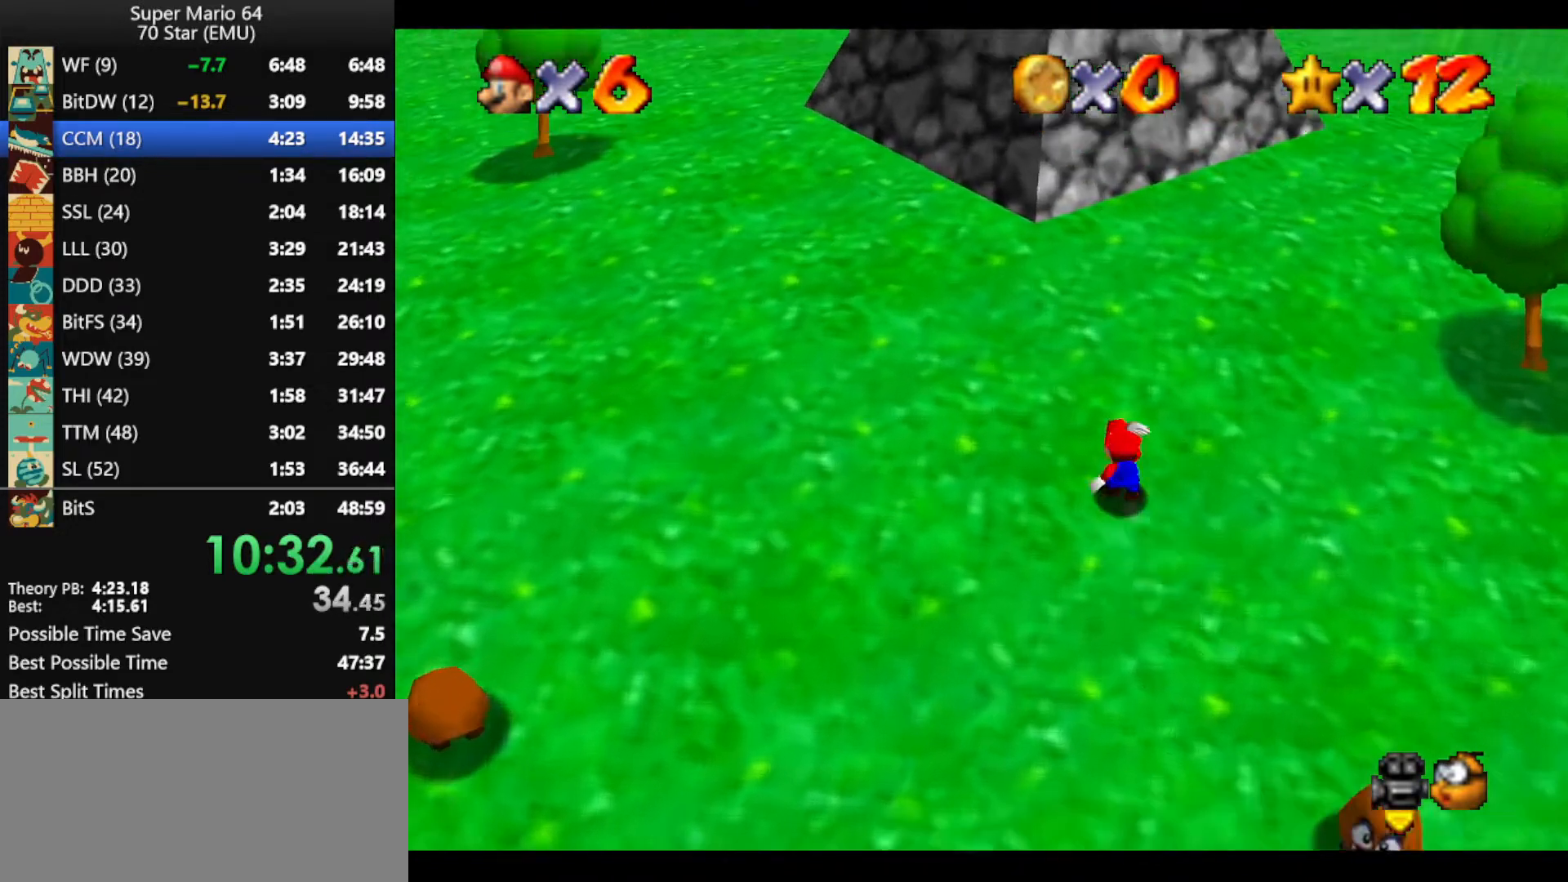
{"buttons": ["A"], "left_stick": "up", "events": [[33, "A", "down"]]}
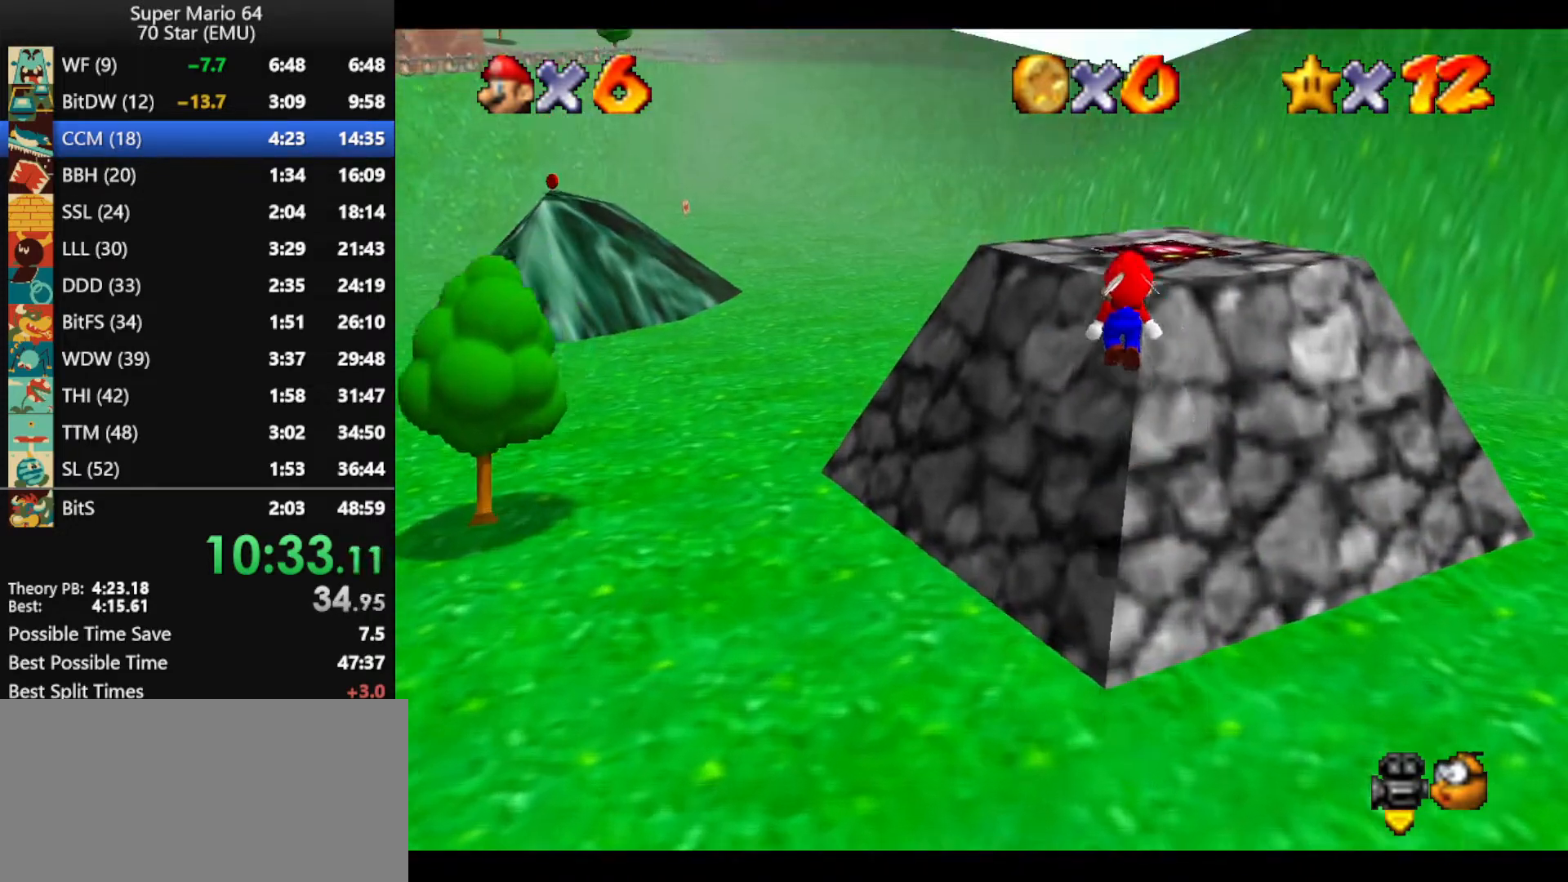
{"buttons": ["A"], "left_stick": "up", "events": [[200, "A", "up"], [267, "A", "down"]]}
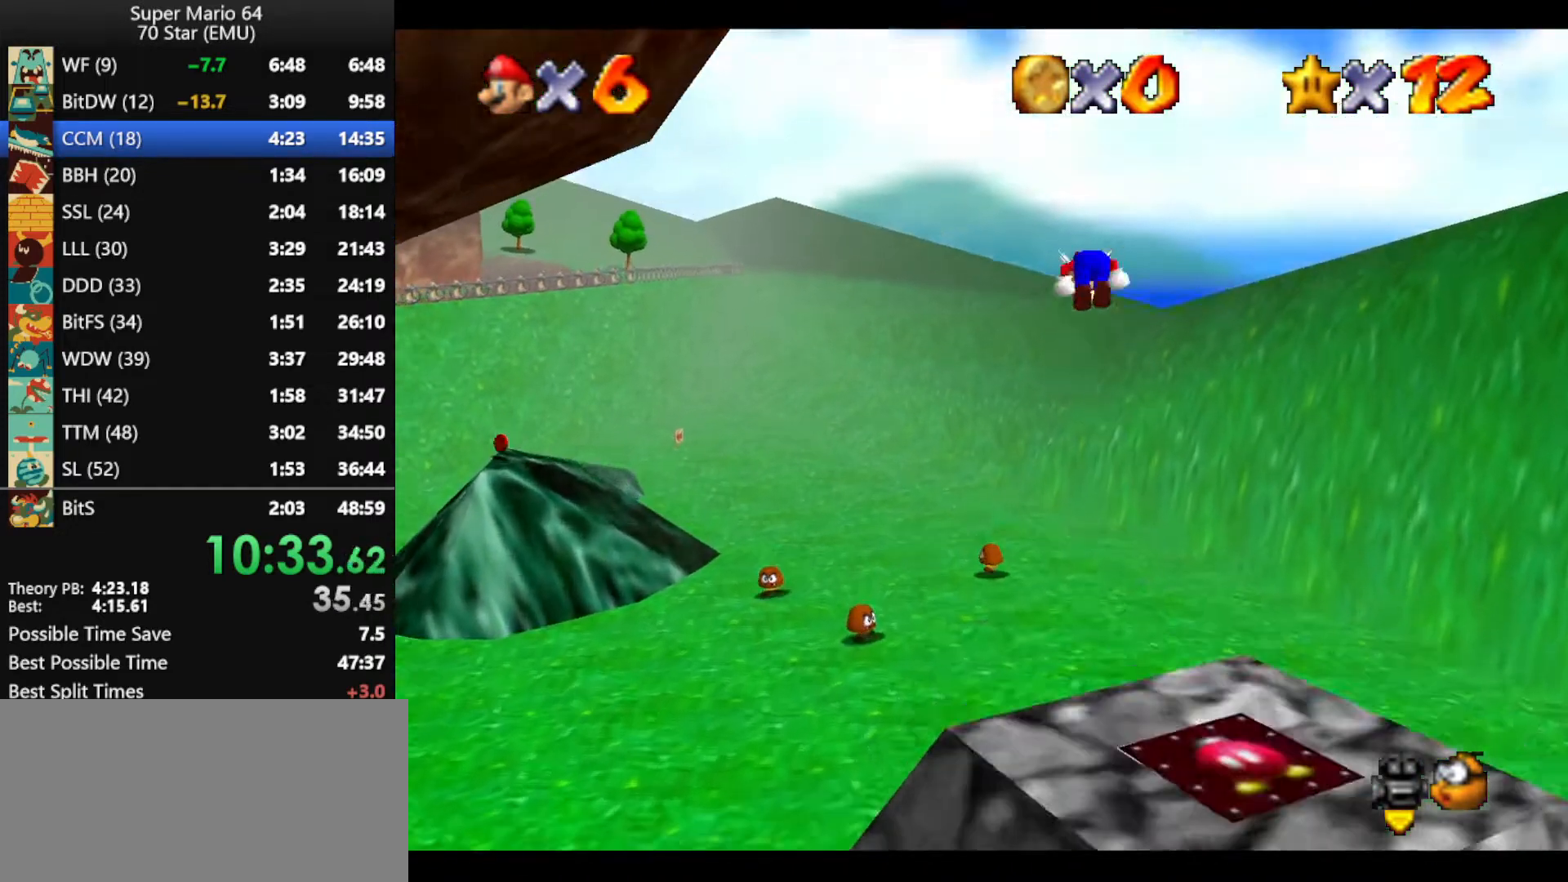
{"buttons": ["A"], "left_stick": "left", "events": [[233, "left_stick", "up-left"], [467, "left_stick", "left"]]}
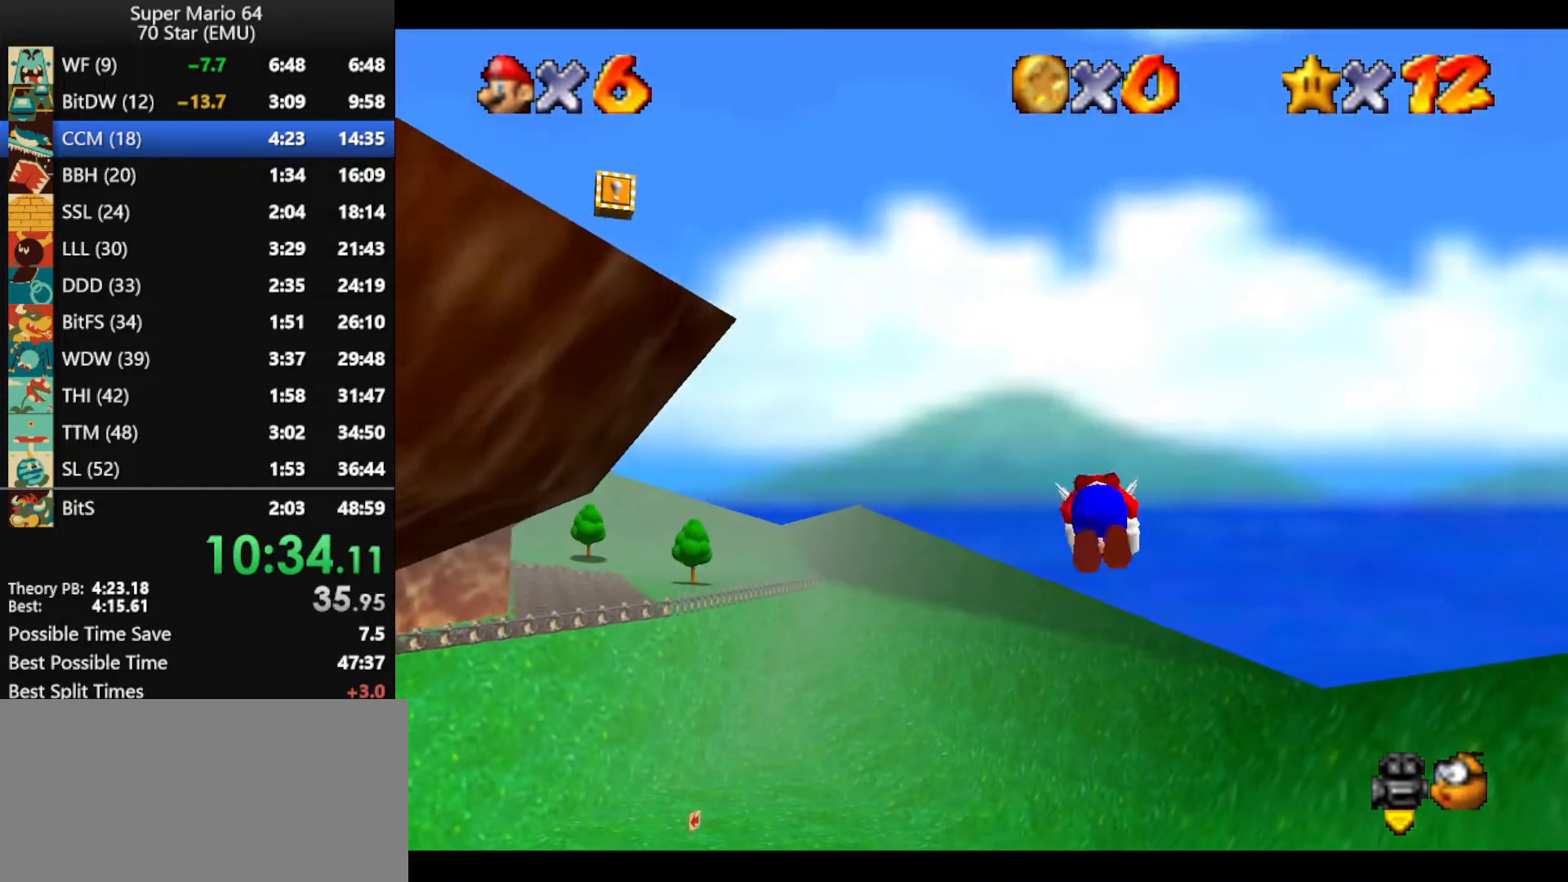
{"buttons": [], "left_stick": "left", "events": [[100, "A", "up"]]}
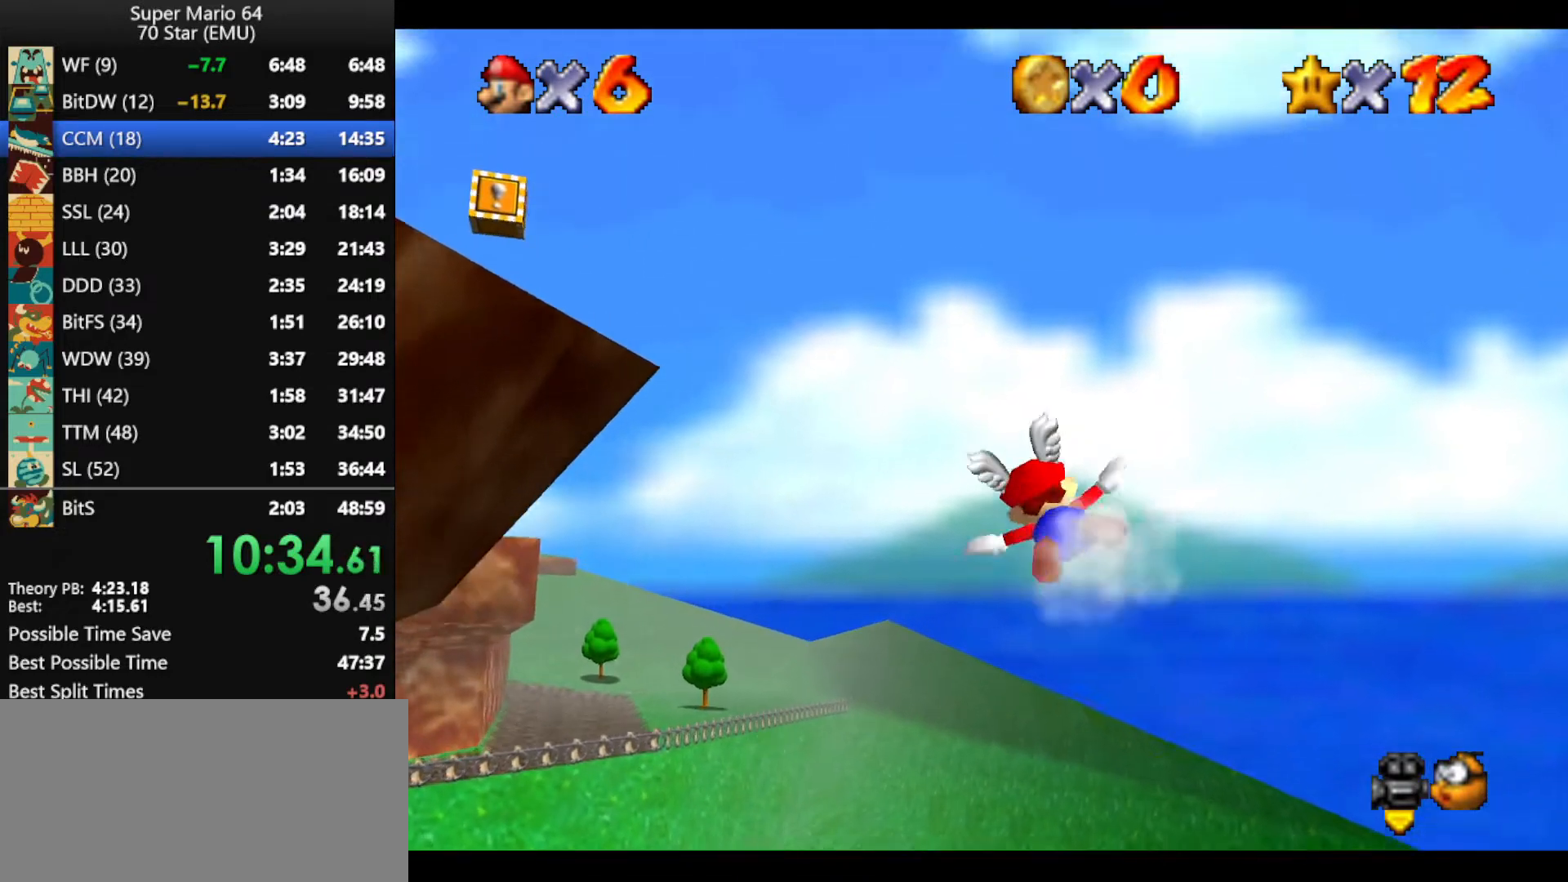
{"buttons": [], "left_stick": "up-left", "events": [[433, "left_stick", "up-left"]]}
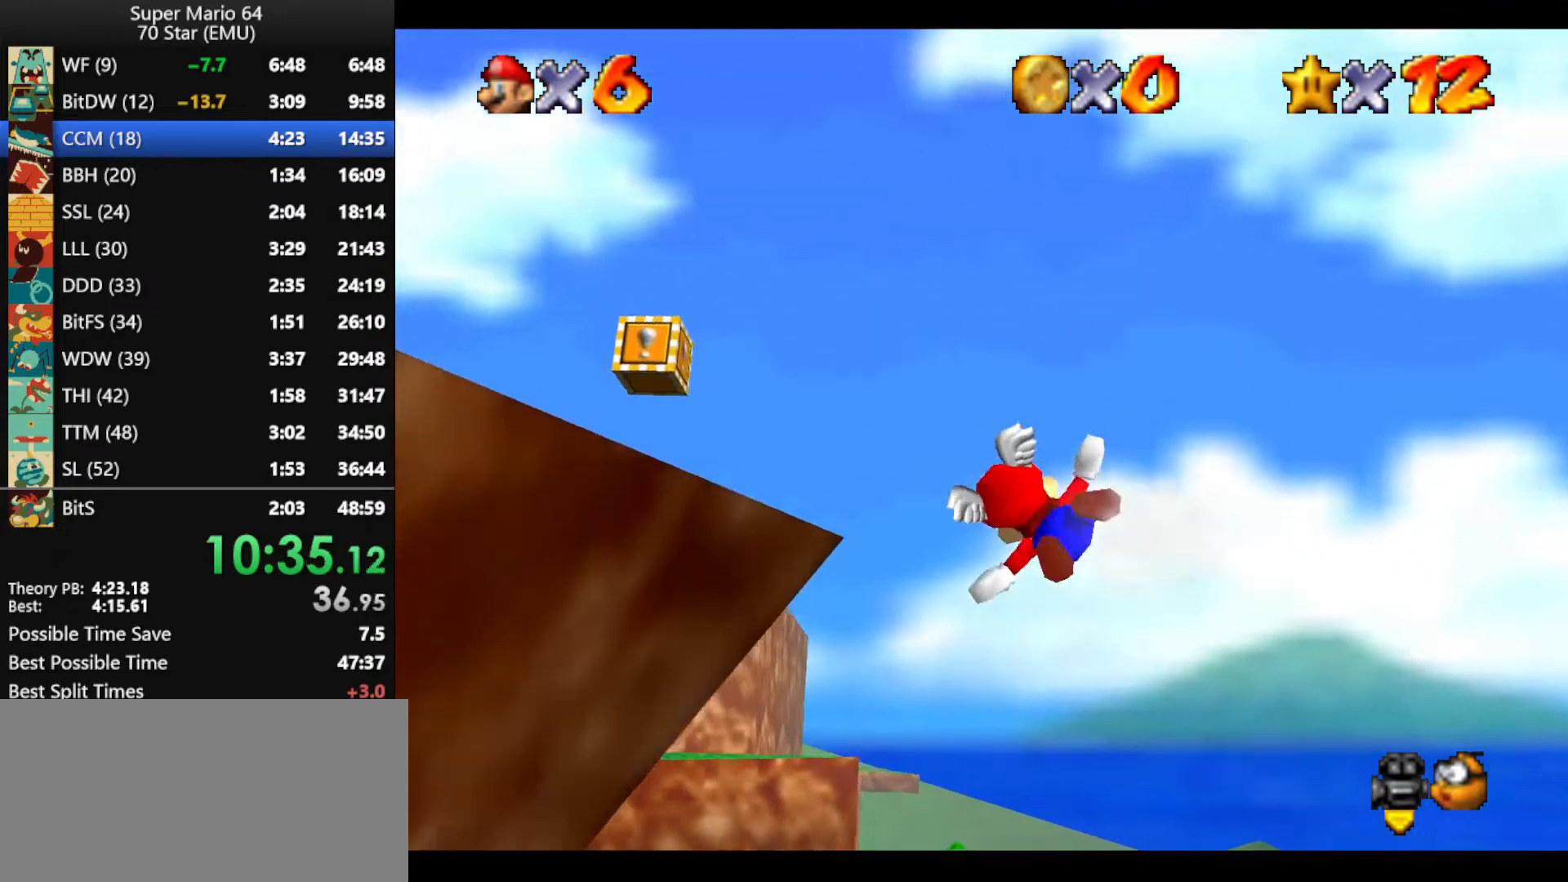
{"buttons": [], "left_stick": "up-left", "events": [[33, "left_stick", "center"], [200, "left_stick", "up"], [267, "left_stick", "center"], [333, "left_stick", "up-left"]]}
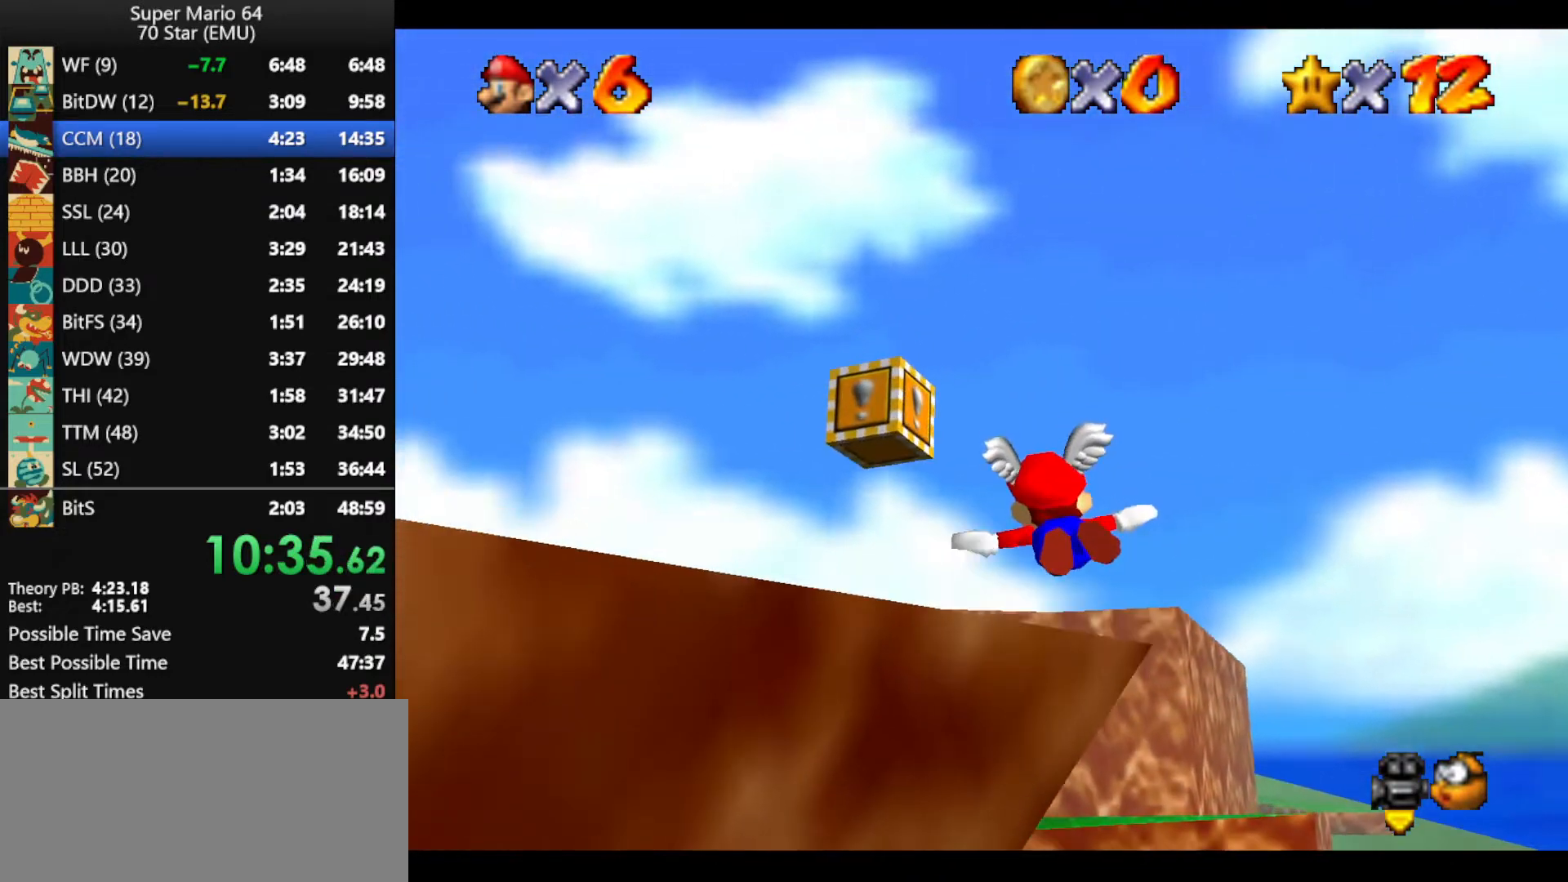
{"buttons": [], "left_stick": "up-left", "events": []}
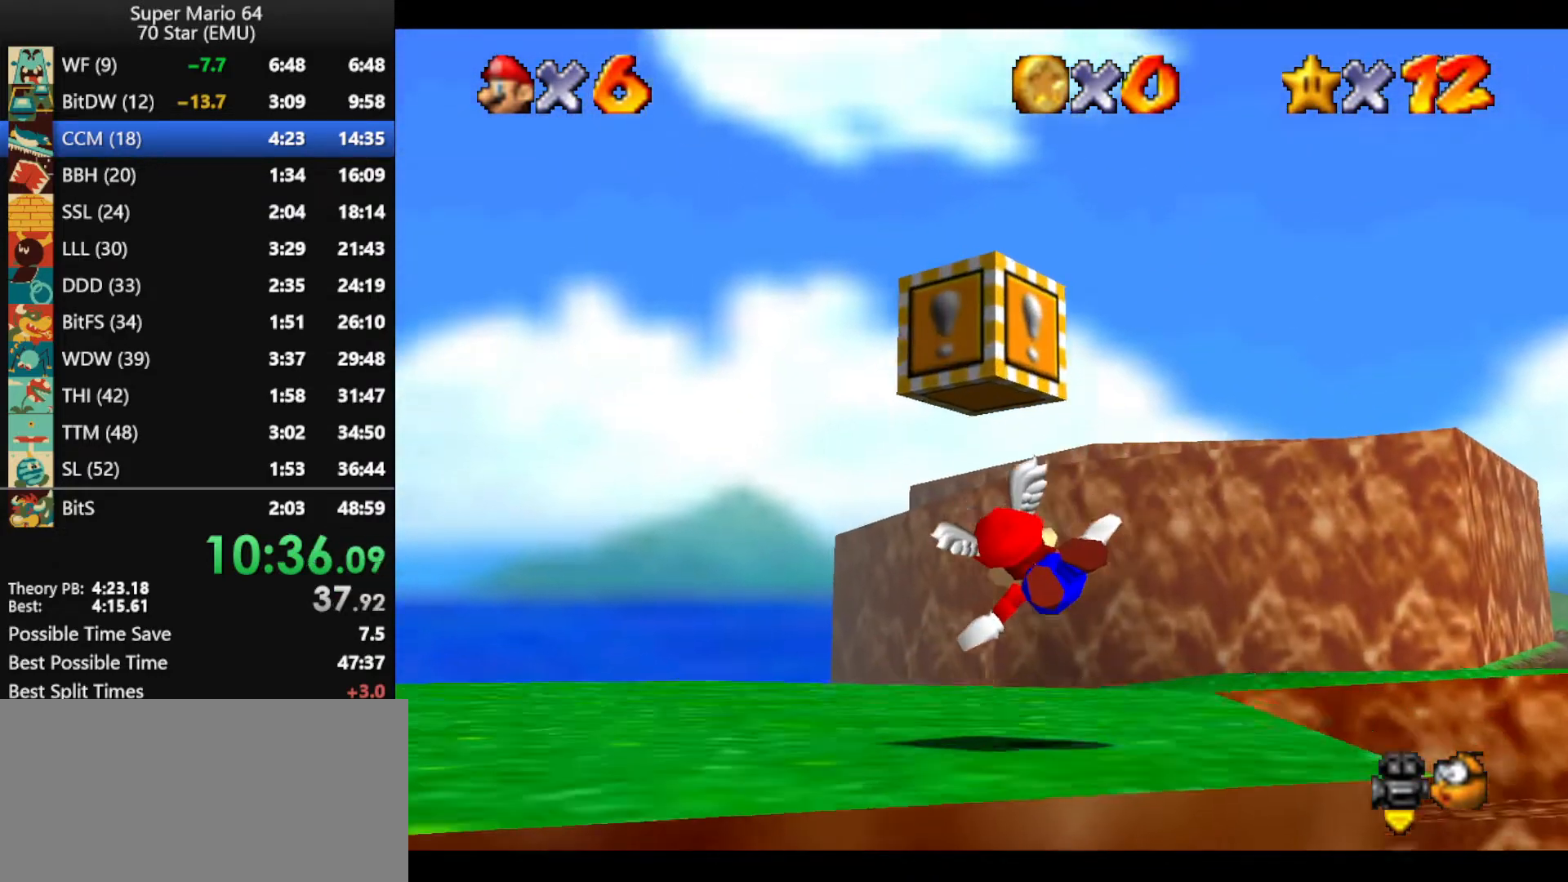
{"buttons": [], "left_stick": "center", "events": [[100, "Z", "down"], [300, "Z", "up"], [400, "left_stick", "center"]]}